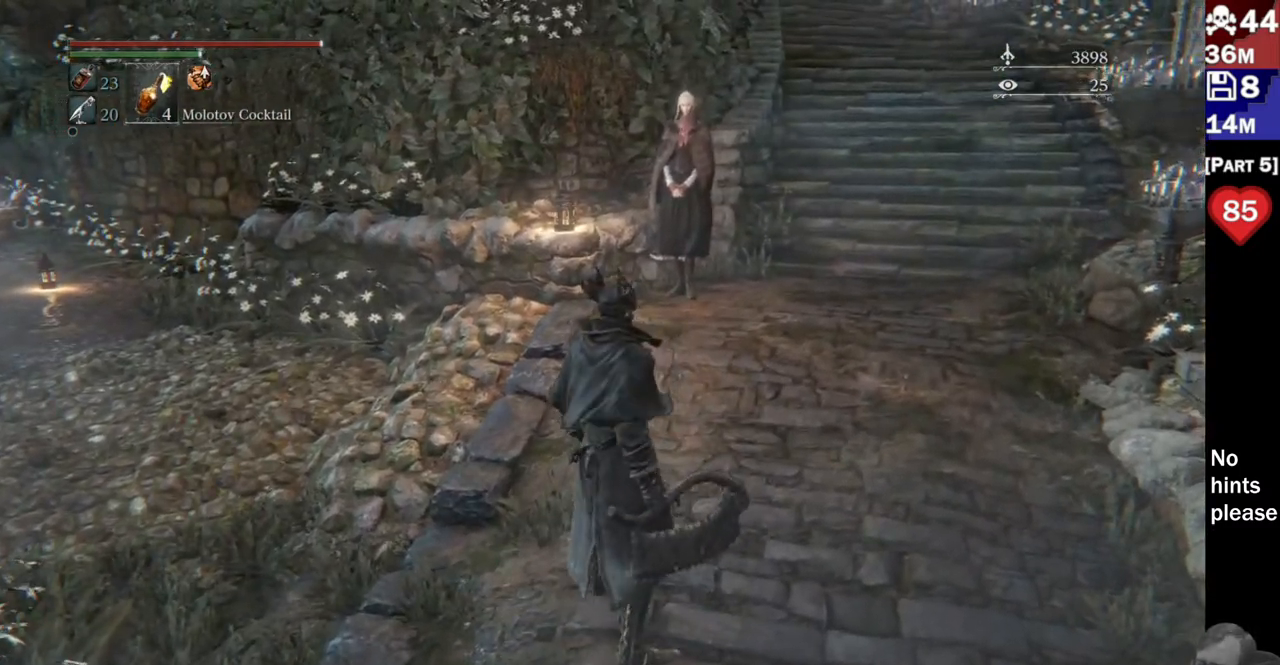
Gameplay with a controller (PlayStation layout); each line is a JSON object with the inputs held at the frame after it. "events" lists button and stick changes between this image and that frame as [ms after this image, input, new state], when the widget could be followed in between. Not read: L3 SELECT SQUARE START.
{"buttons": [], "left_stick": "up", "right_stick": "center"}
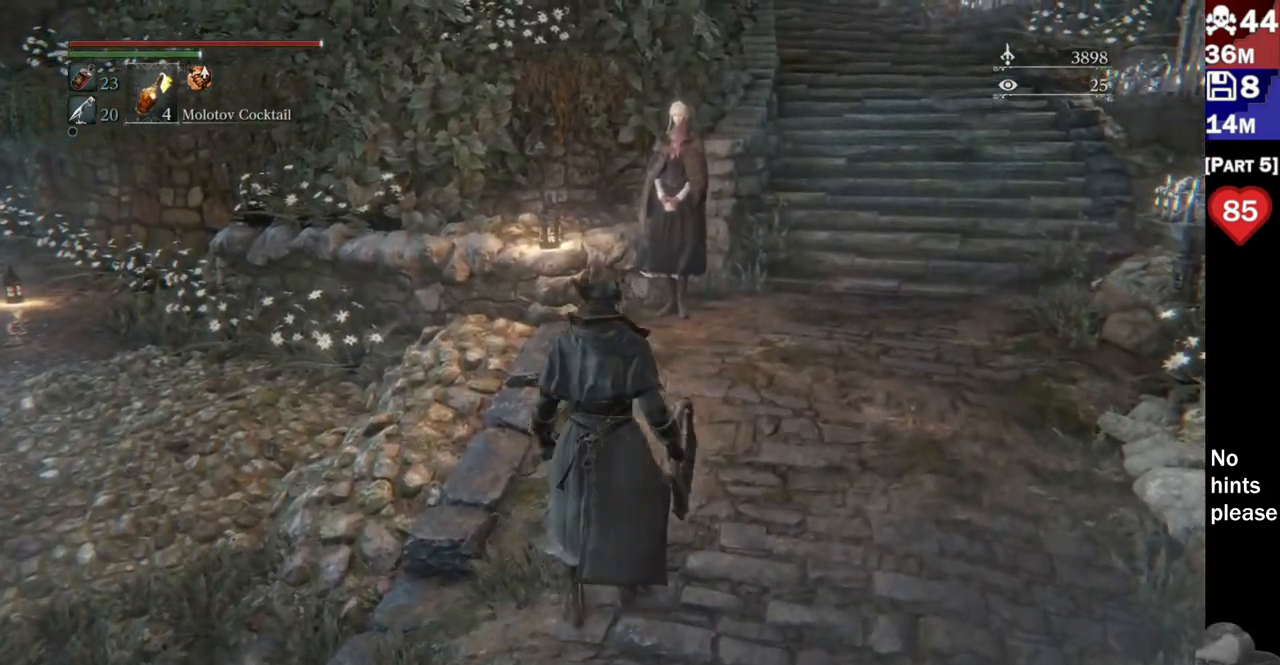
{"buttons": [], "left_stick": "center", "right_stick": "center", "events": [[17, "left_stick", "center"]]}
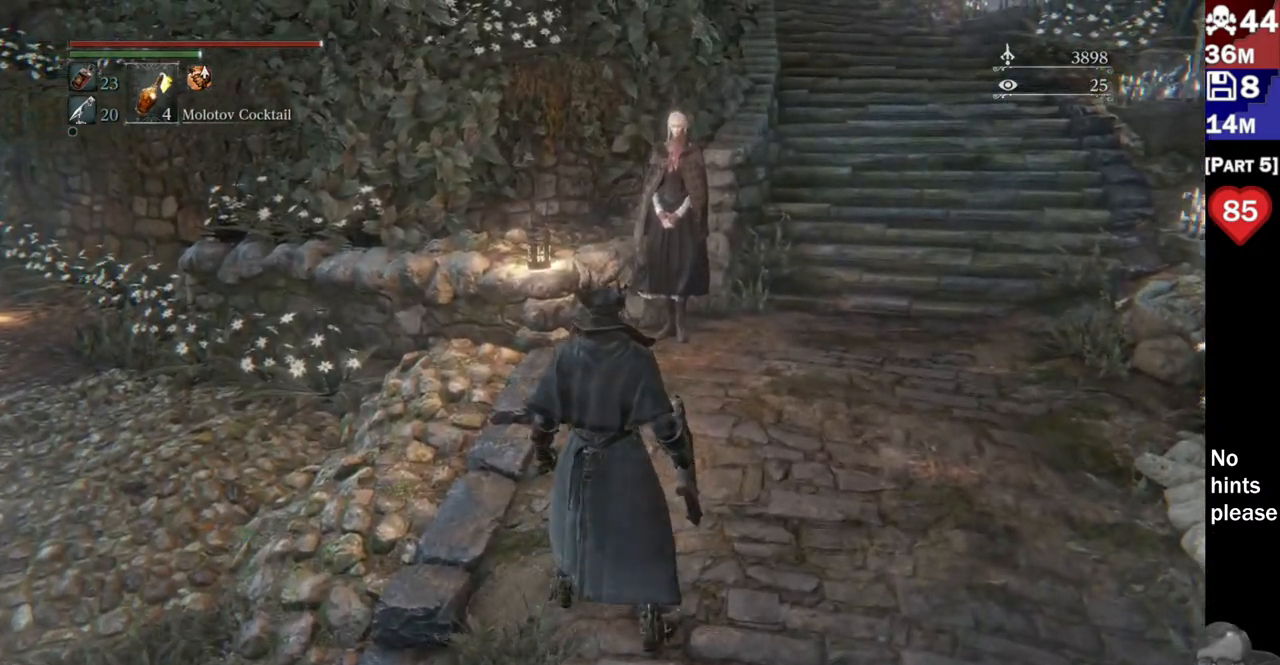
{"buttons": [], "left_stick": "center", "right_stick": "center", "events": [[50, "right_stick", "up-right"], [183, "right_stick", "center"], [200, "left_stick", "up"], [333, "left_stick", "center"], [333, "right_stick", "right"], [483, "right_stick", "center"]]}
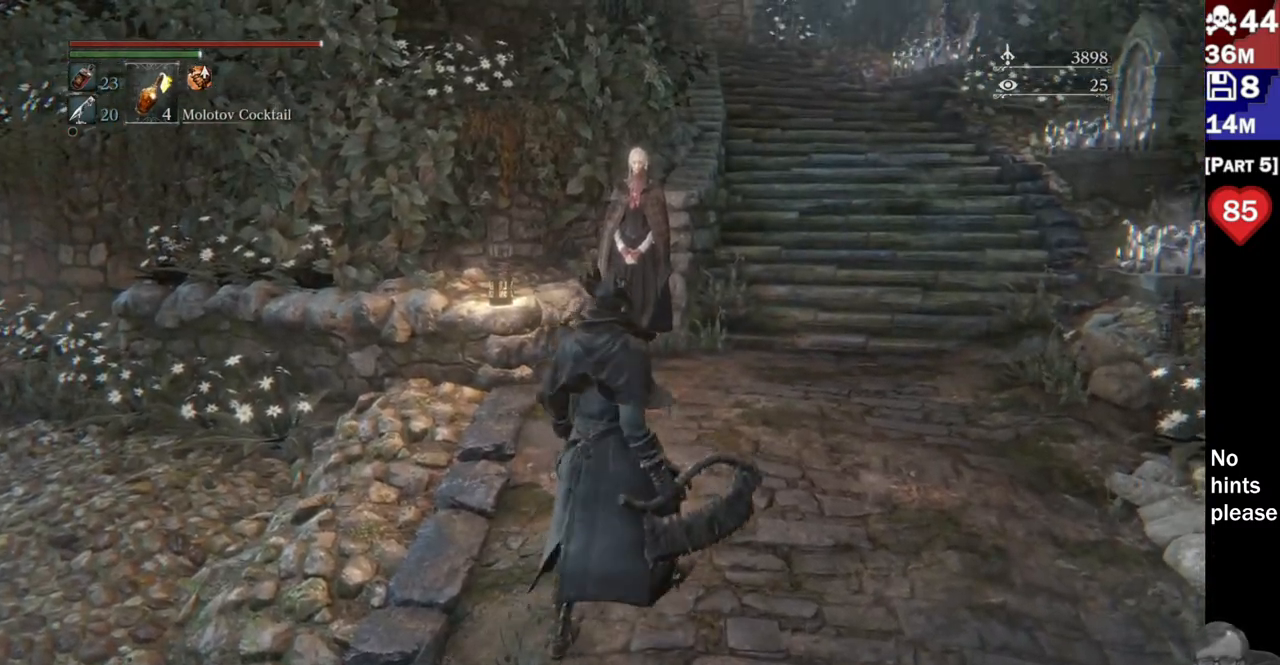
{"buttons": [], "left_stick": "center", "right_stick": "center", "events": [[283, "right_stick", "up"], [350, "right_stick", "center"]]}
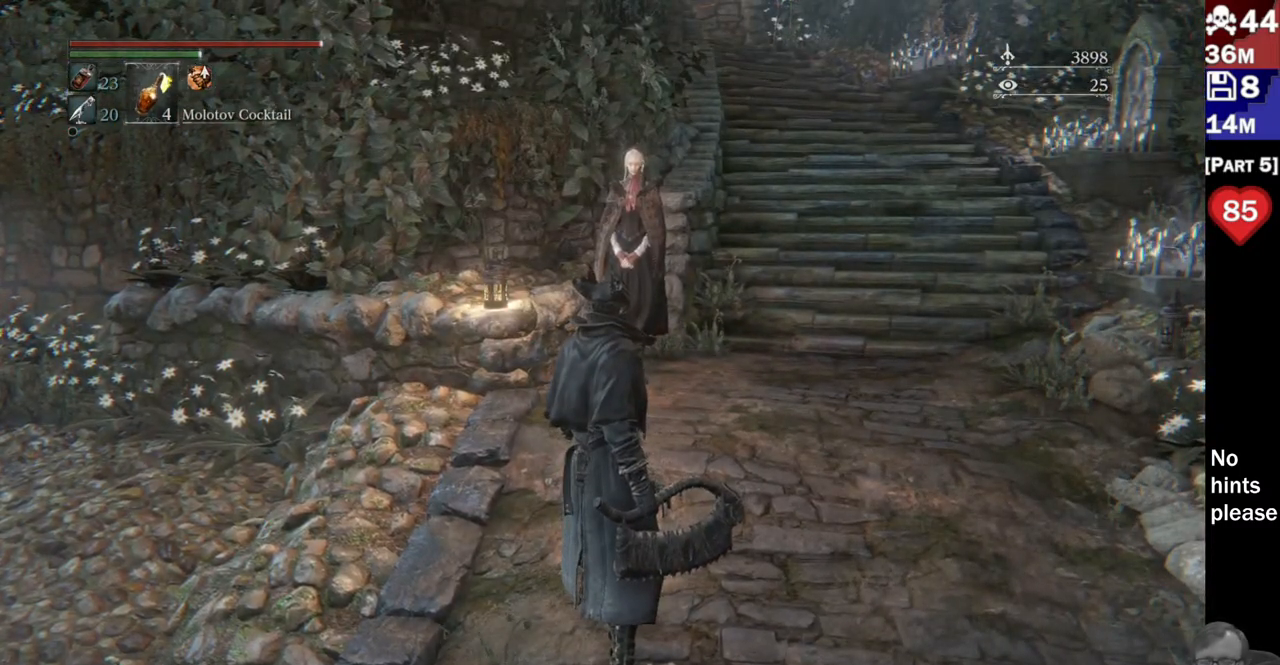
{"buttons": [], "left_stick": "up-right", "right_stick": "center"}
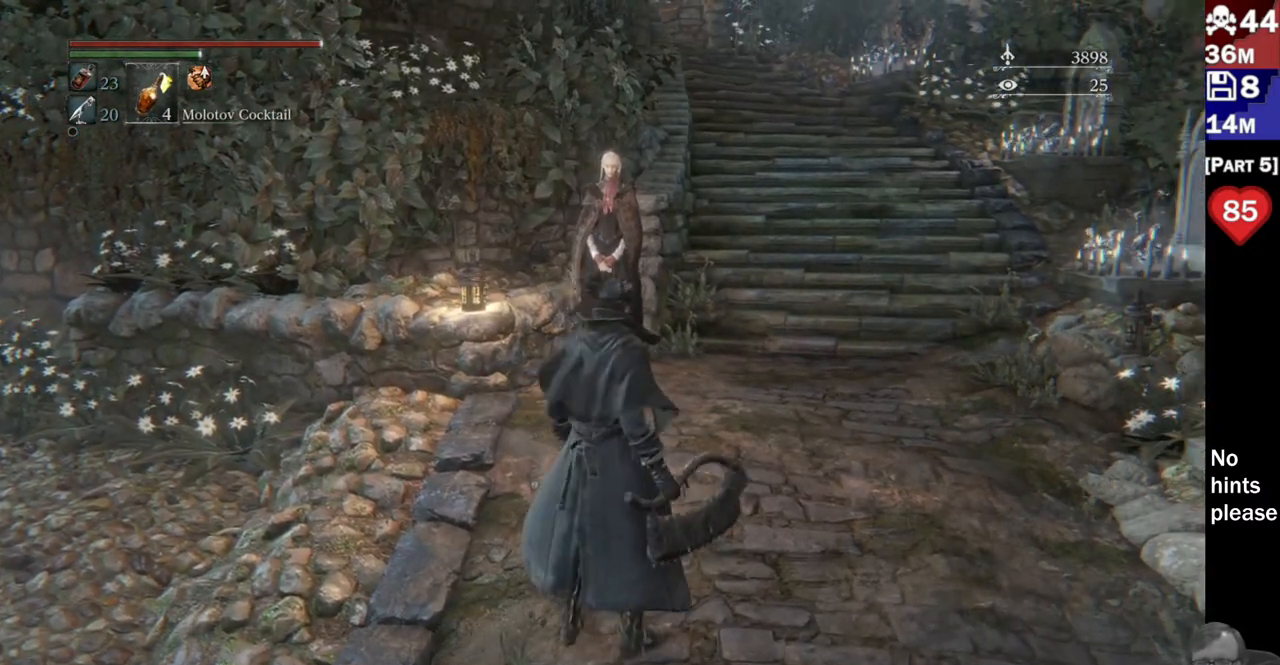
{"buttons": [], "left_stick": "center", "right_stick": "center", "events": [[67, "left_stick", "center"]]}
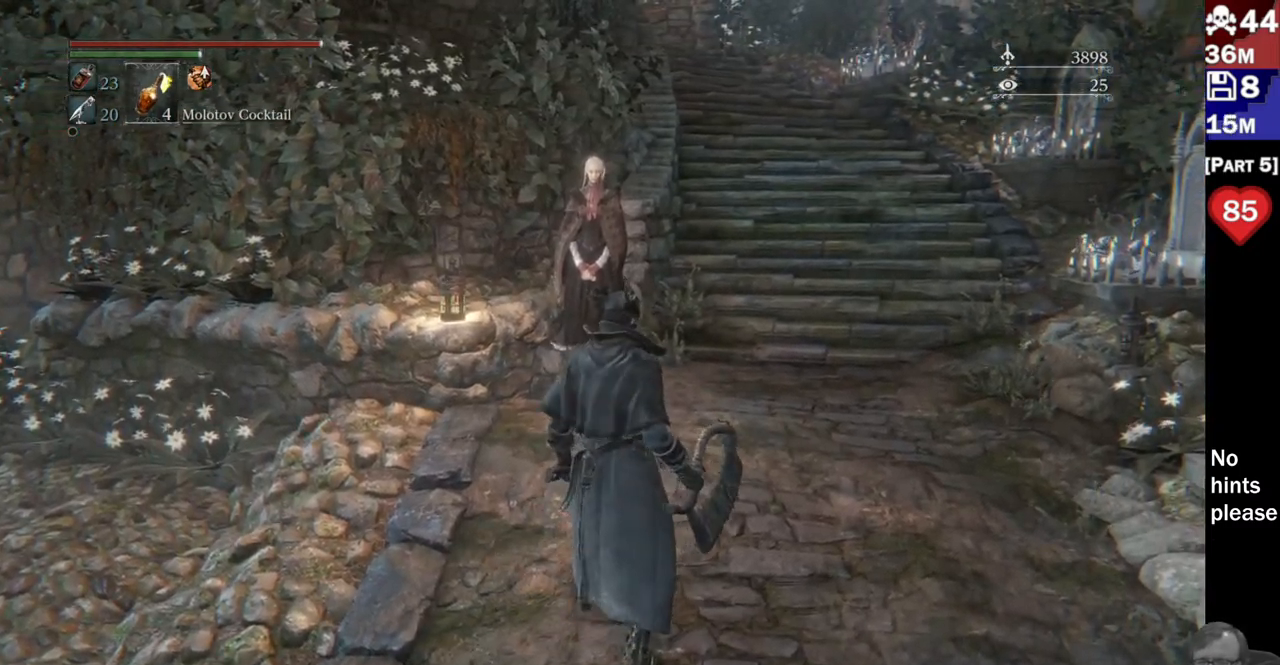
{"buttons": [], "left_stick": "center", "right_stick": "center", "events": []}
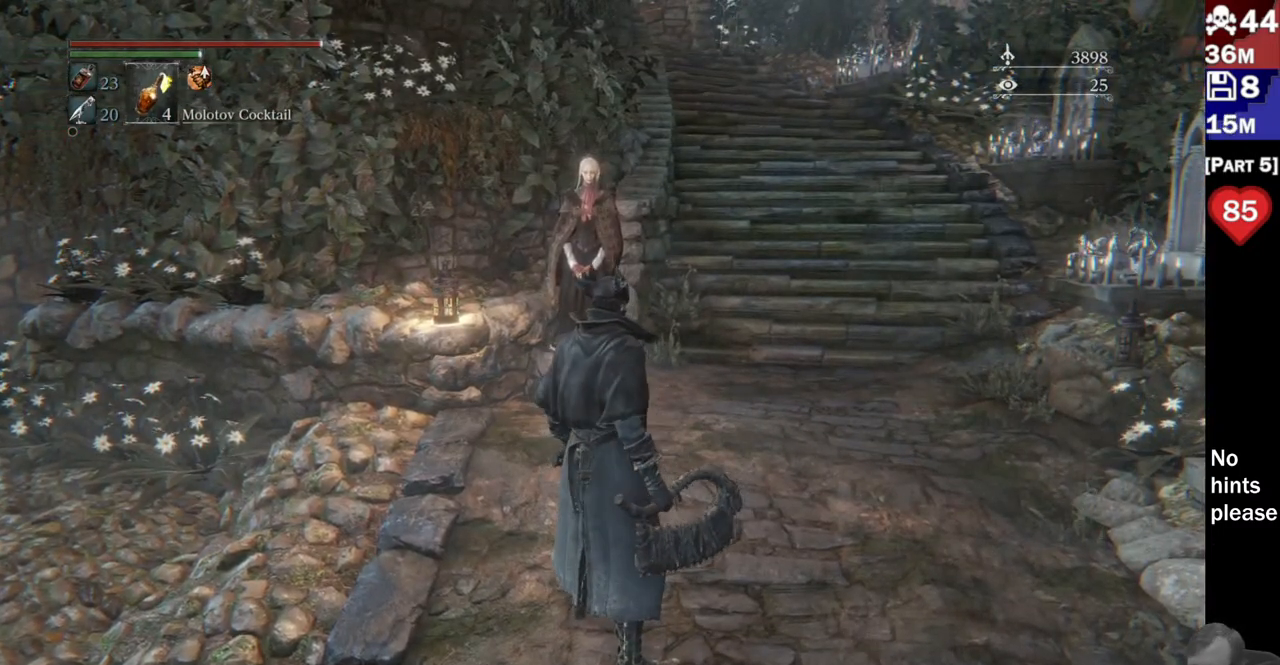
{"buttons": [], "left_stick": "center", "right_stick": "center", "events": []}
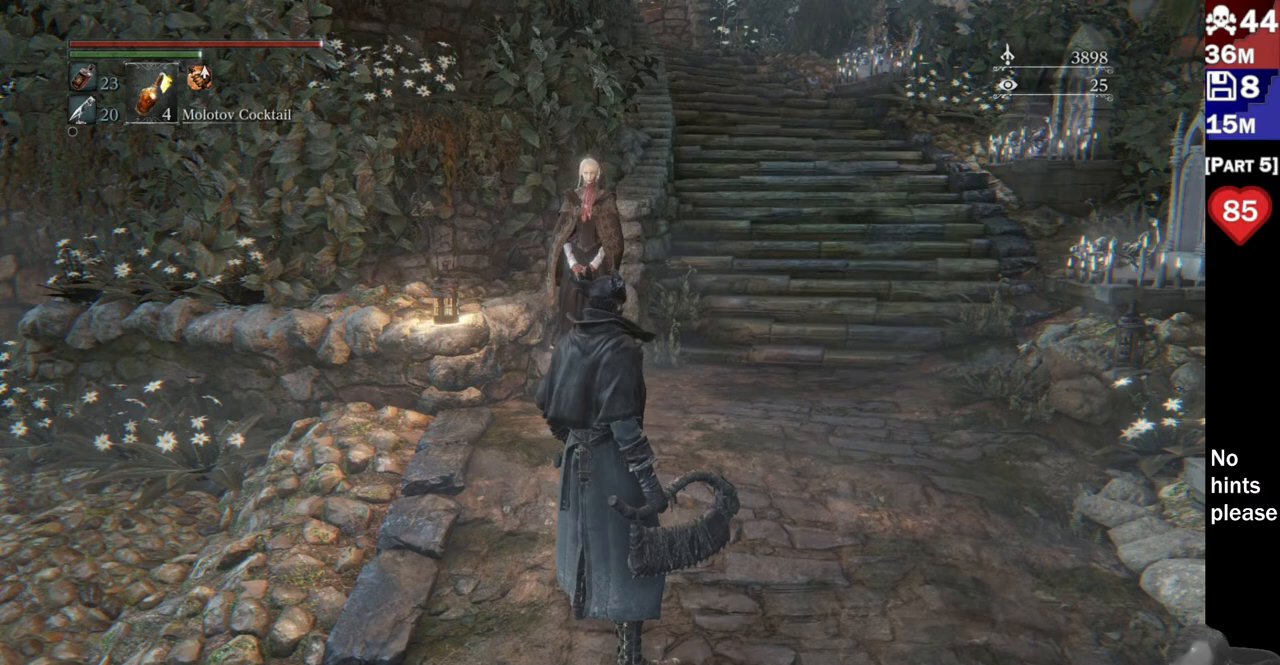
{"buttons": [], "left_stick": "center", "right_stick": "center", "events": []}
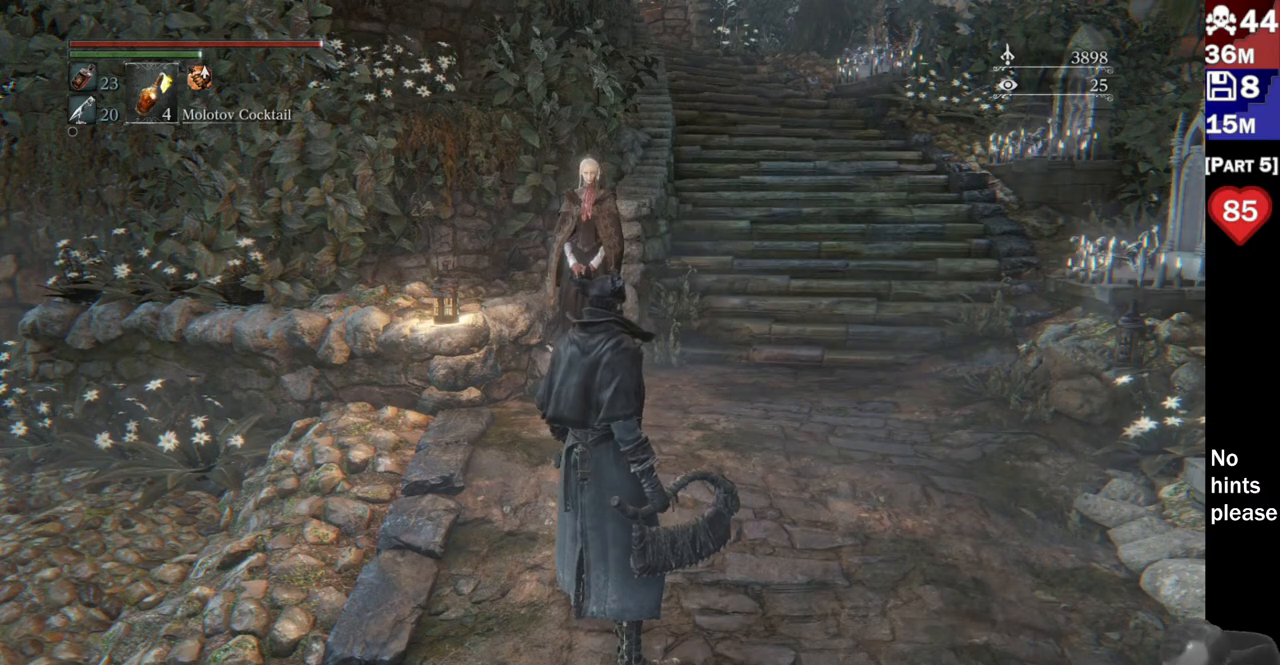
{"buttons": [], "left_stick": "center", "right_stick": "center", "events": []}
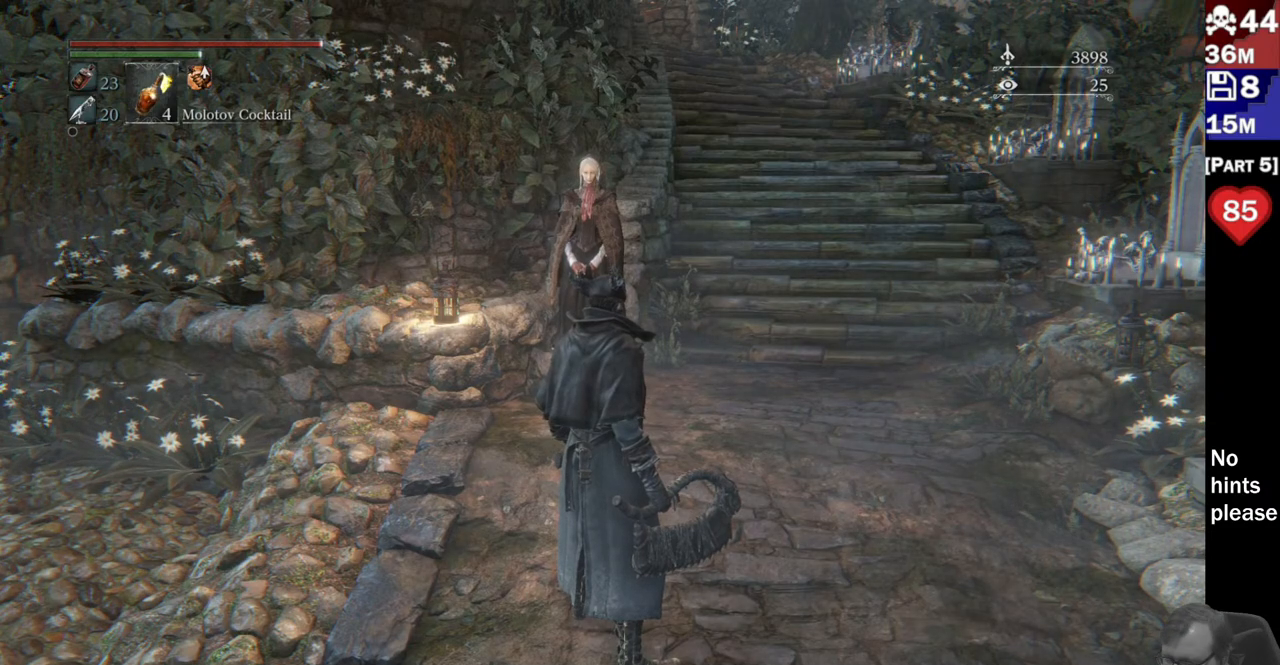
{"buttons": [], "left_stick": "center", "right_stick": "center"}
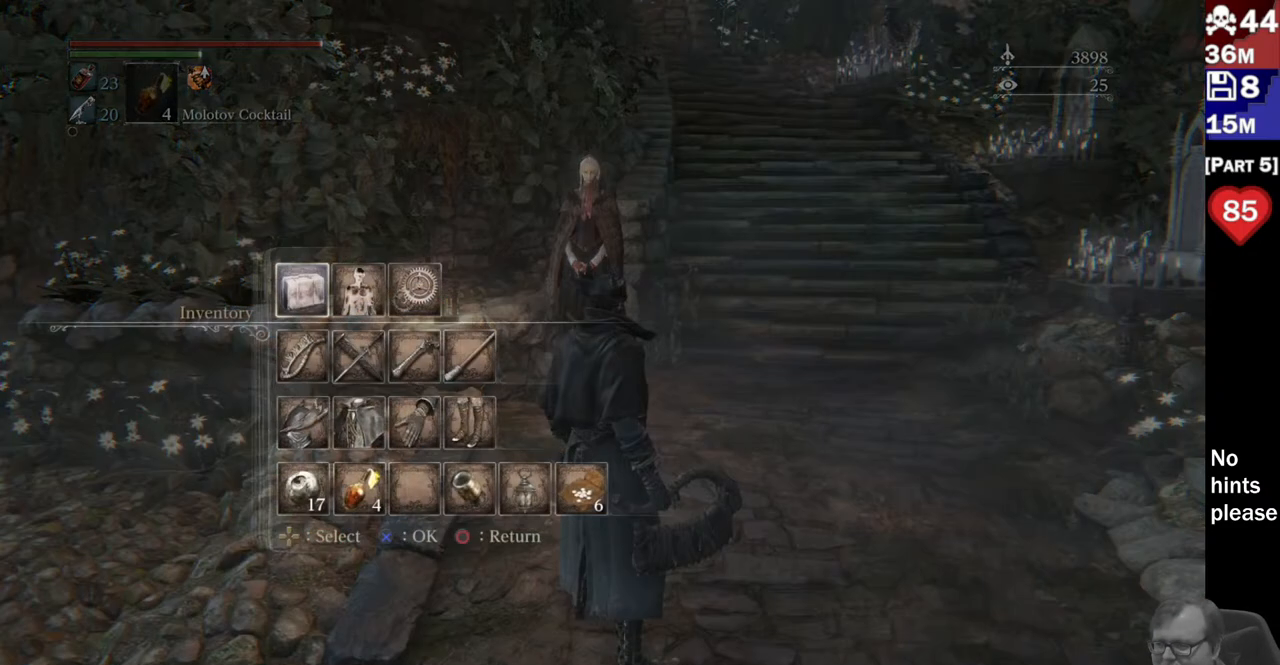
{"buttons": [], "left_stick": "center", "right_stick": "center", "events": []}
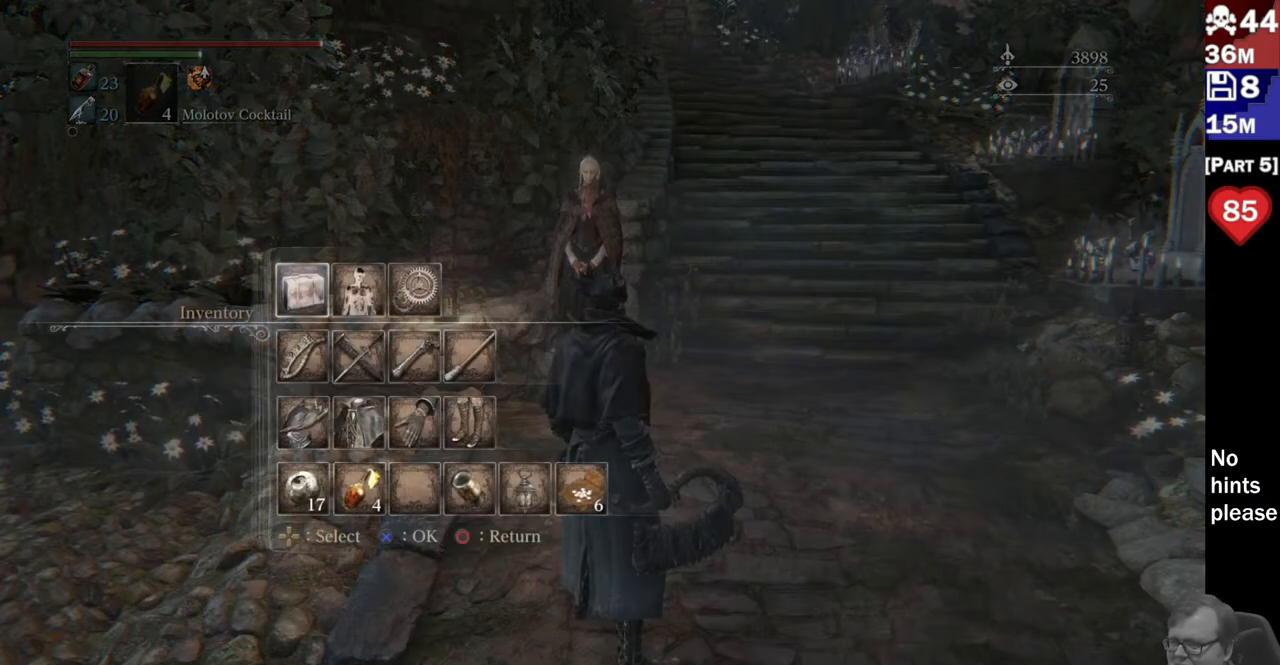
{"buttons": ["DPAD_LEFT"], "left_stick": "center", "right_stick": "center", "events": [[483, "DPAD_LEFT", "down"]]}
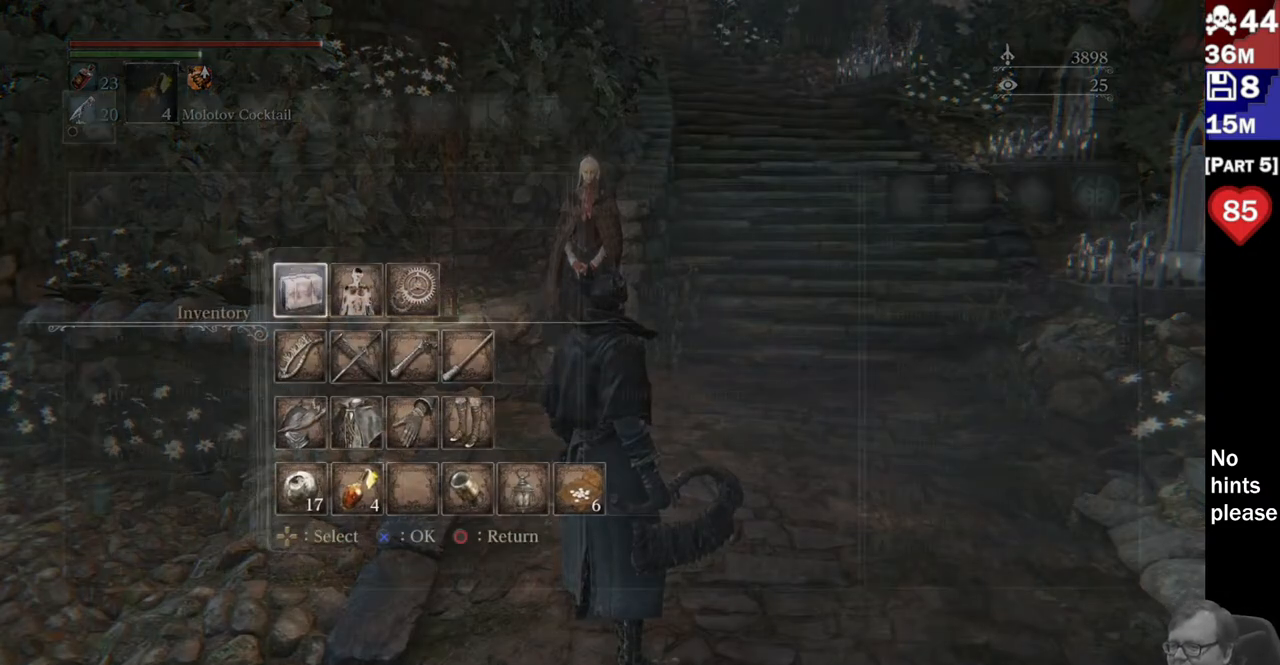
{"buttons": [], "left_stick": "center", "right_stick": "center", "events": [[33, "CROSS", "down"], [67, "DPAD_LEFT", "up"], [150, "CROSS", "up"]]}
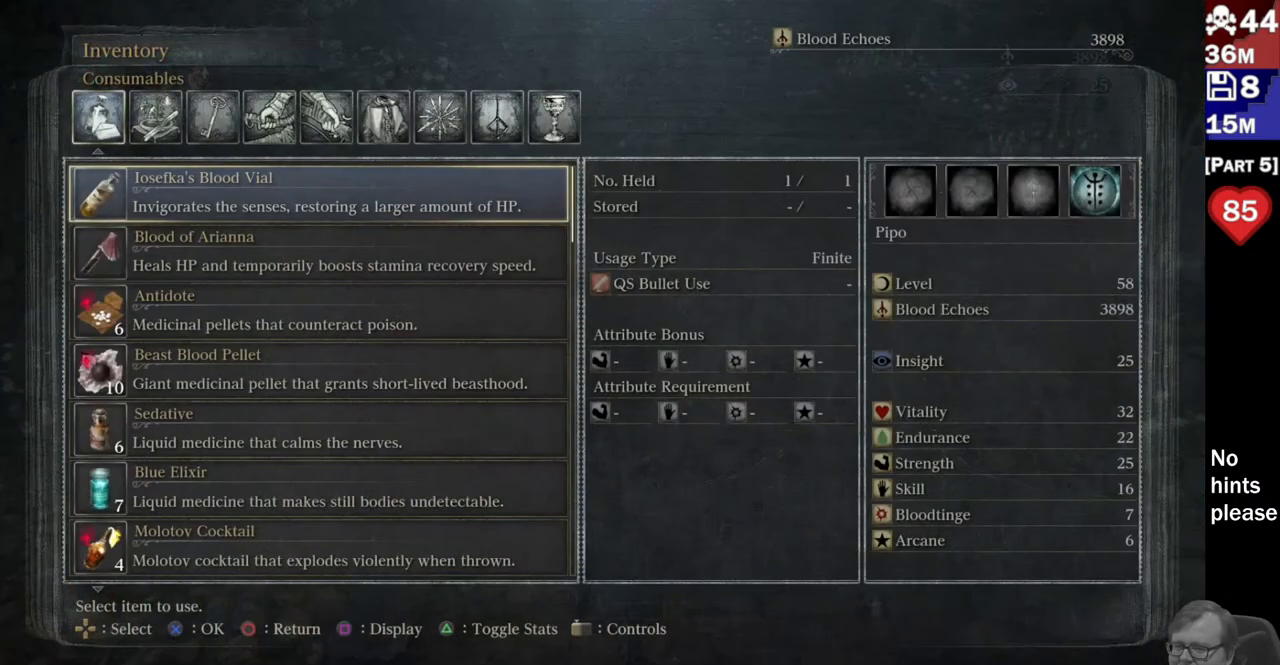
{"buttons": [], "left_stick": "center", "right_stick": "center", "events": [[117, "DPAD_RIGHT", "down"], [167, "DPAD_RIGHT", "up"], [267, "DPAD_RIGHT", "down"], [333, "DPAD_RIGHT", "up"], [417, "DPAD_RIGHT", "down"], [500, "DPAD_RIGHT", "up"]]}
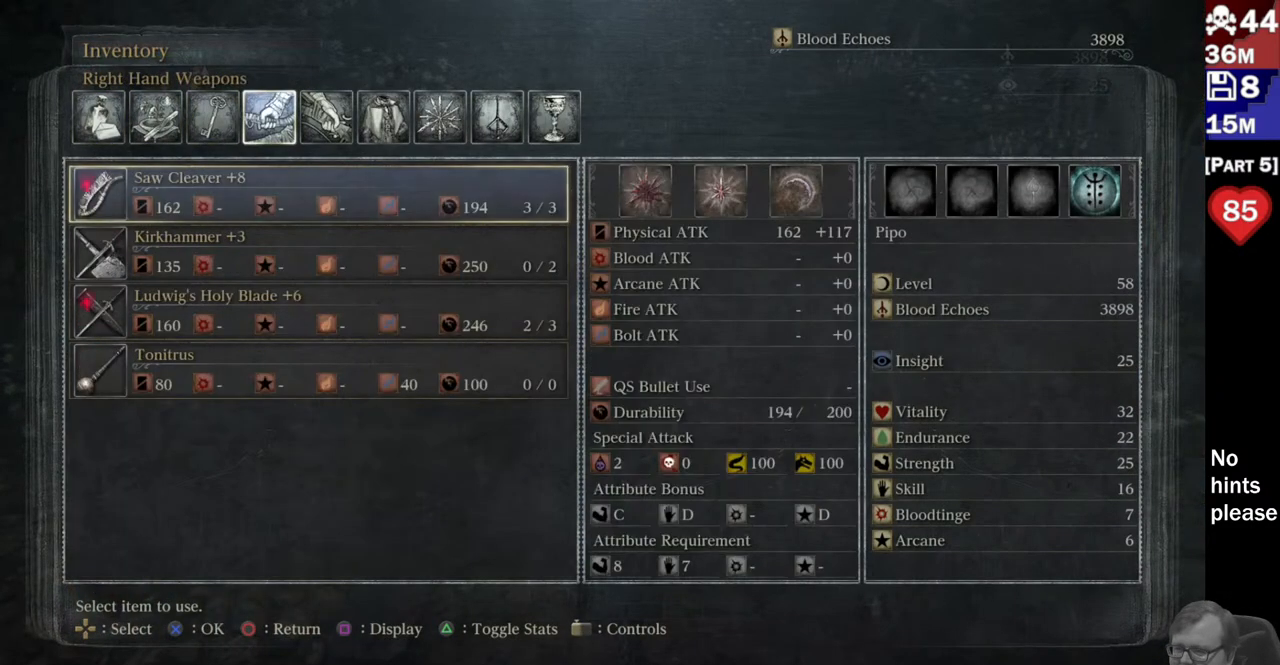
{"buttons": ["DPAD_RIGHT"], "left_stick": "center", "right_stick": "center", "events": [[83, "DPAD_RIGHT", "down"], [150, "DPAD_RIGHT", "up"], [233, "DPAD_RIGHT", "down"], [317, "DPAD_RIGHT", "up"], [400, "DPAD_RIGHT", "down"]]}
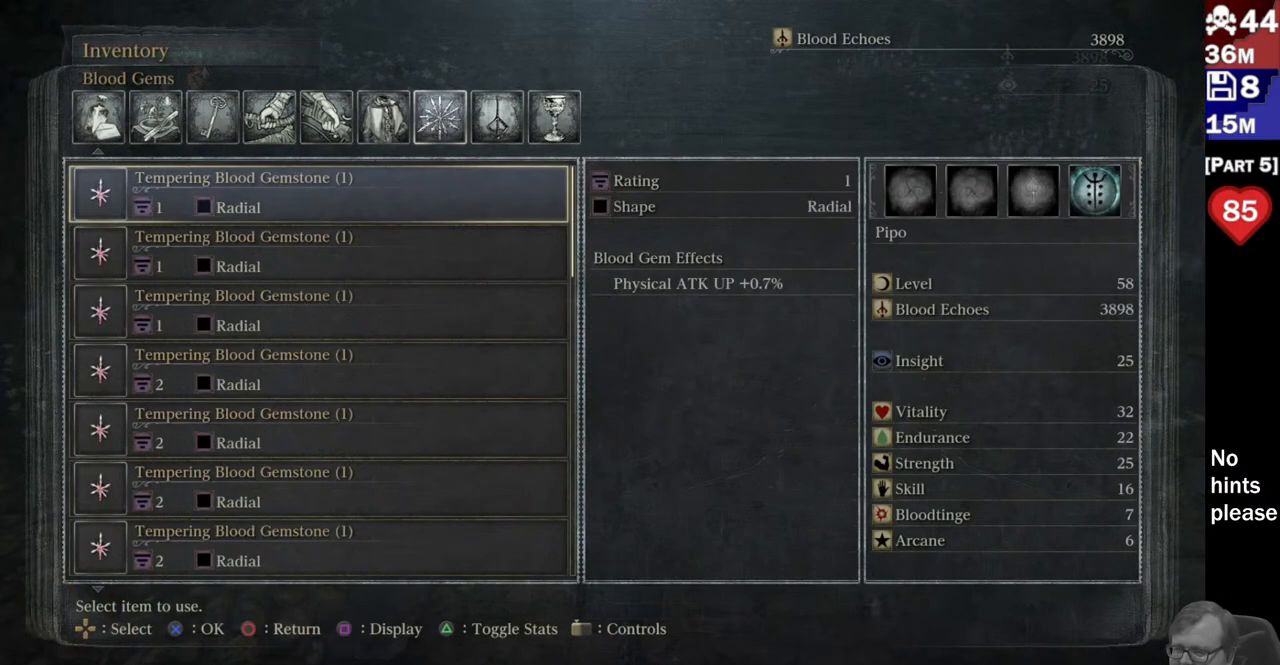
{"buttons": [], "left_stick": "center", "right_stick": "center", "events": [[17, "DPAD_RIGHT", "up"], [150, "DPAD_RIGHT", "down"], [267, "DPAD_RIGHT", "up"]]}
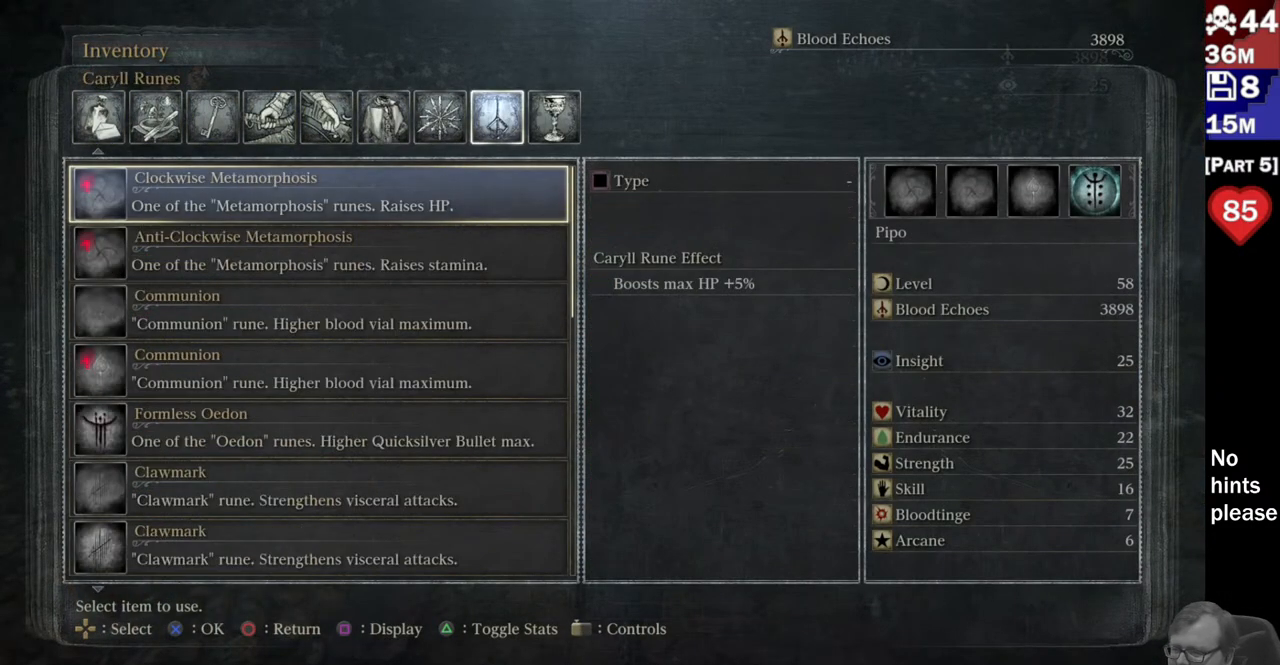
{"buttons": ["DPAD_DOWN"], "left_stick": "center", "right_stick": "center", "events": [[450, "DPAD_DOWN", "down"]]}
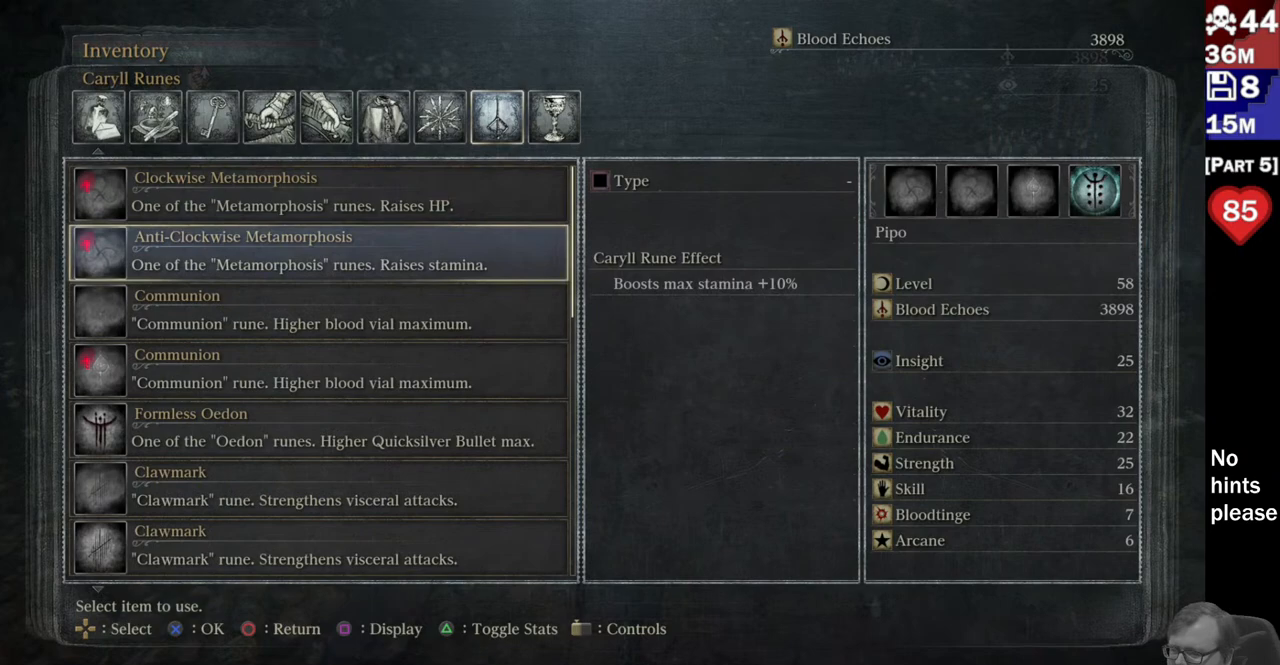
{"buttons": ["DPAD_DOWN"], "left_stick": "center", "right_stick": "center", "events": []}
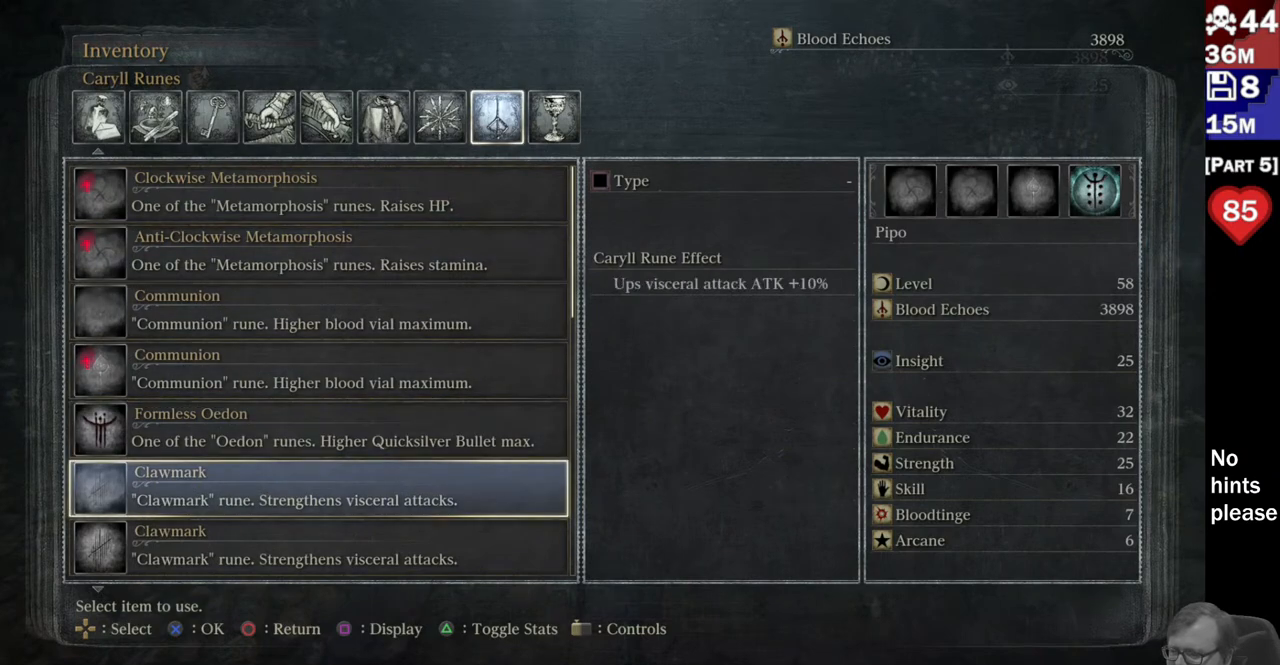
{"buttons": ["DPAD_DOWN"], "left_stick": "center", "right_stick": "center", "events": [[233, "DPAD_DOWN", "up"], [450, "DPAD_DOWN", "down"]]}
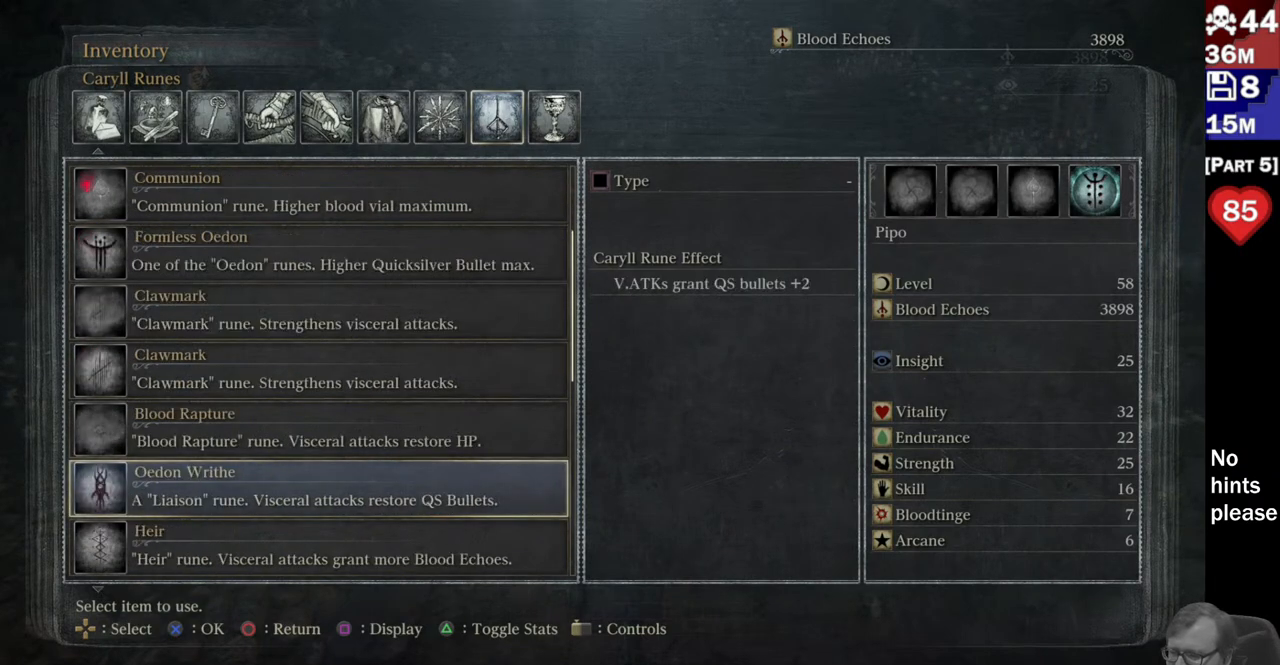
{"buttons": [], "left_stick": "center", "right_stick": "center", "events": [[500, "DPAD_DOWN", "up"]]}
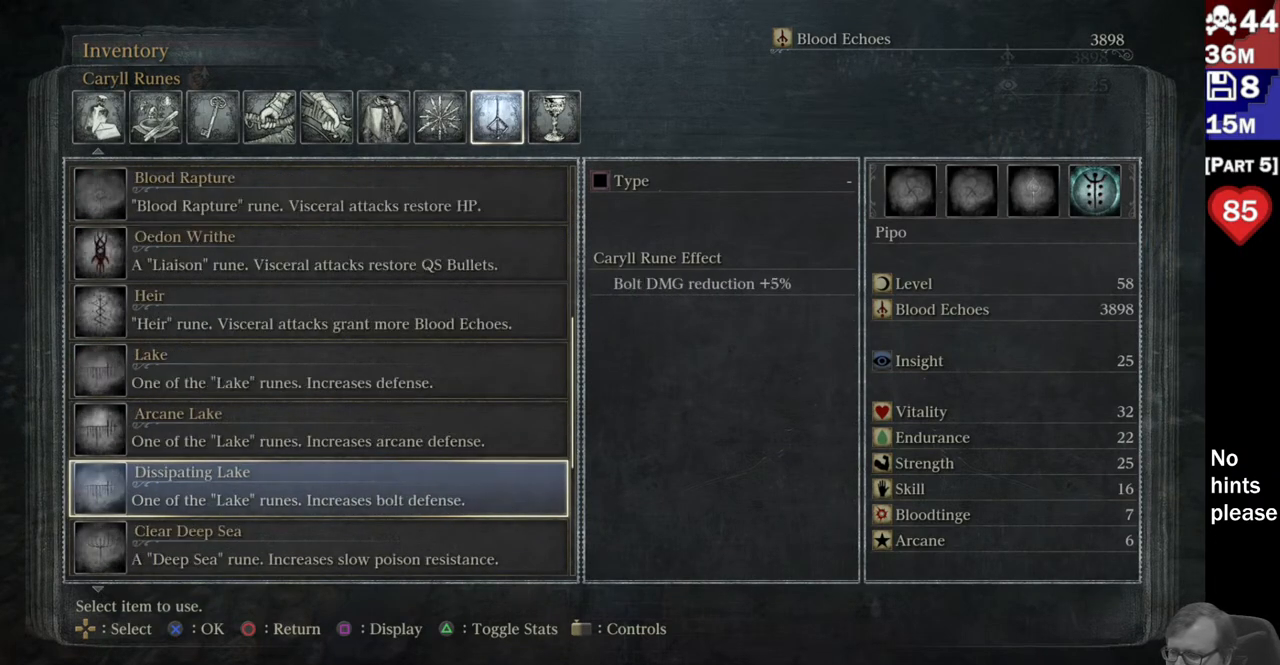
{"buttons": [], "left_stick": "center", "right_stick": "center", "events": []}
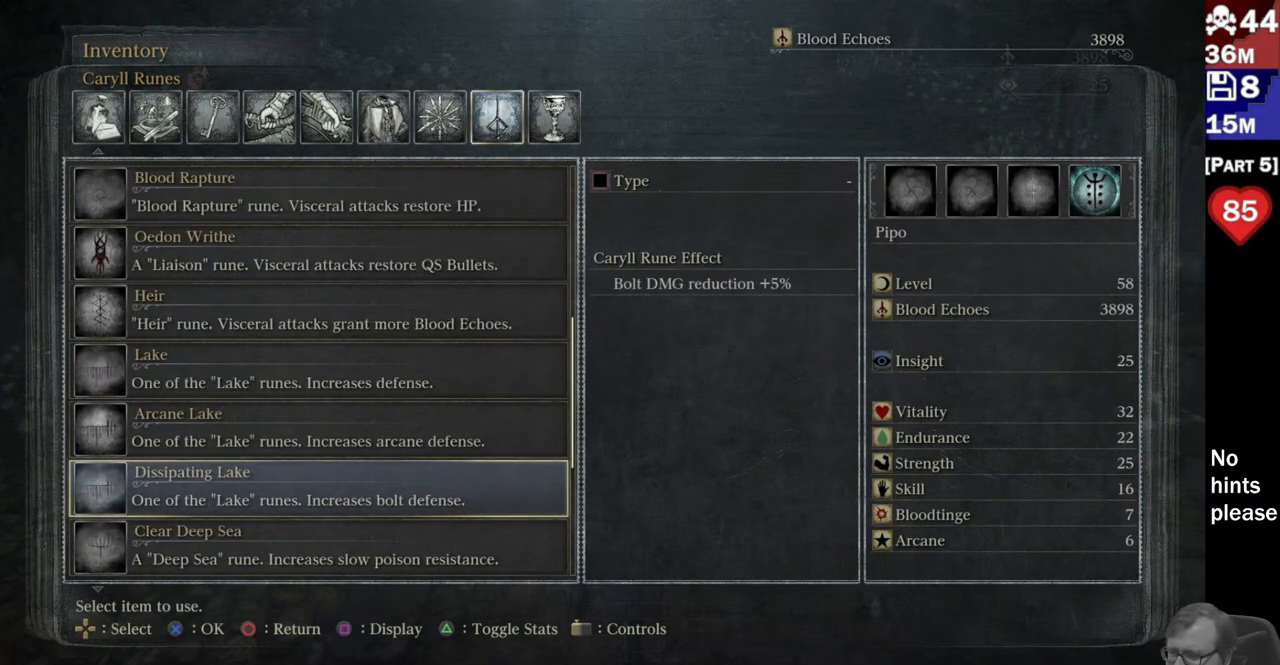
{"buttons": [], "left_stick": "center", "right_stick": "center", "events": [[67, "DPAD_UP", "down"], [150, "DPAD_UP", "up"], [233, "DPAD_UP", "down"], [317, "DPAD_UP", "up"], [400, "DPAD_UP", "down"], [500, "DPAD_UP", "up"]]}
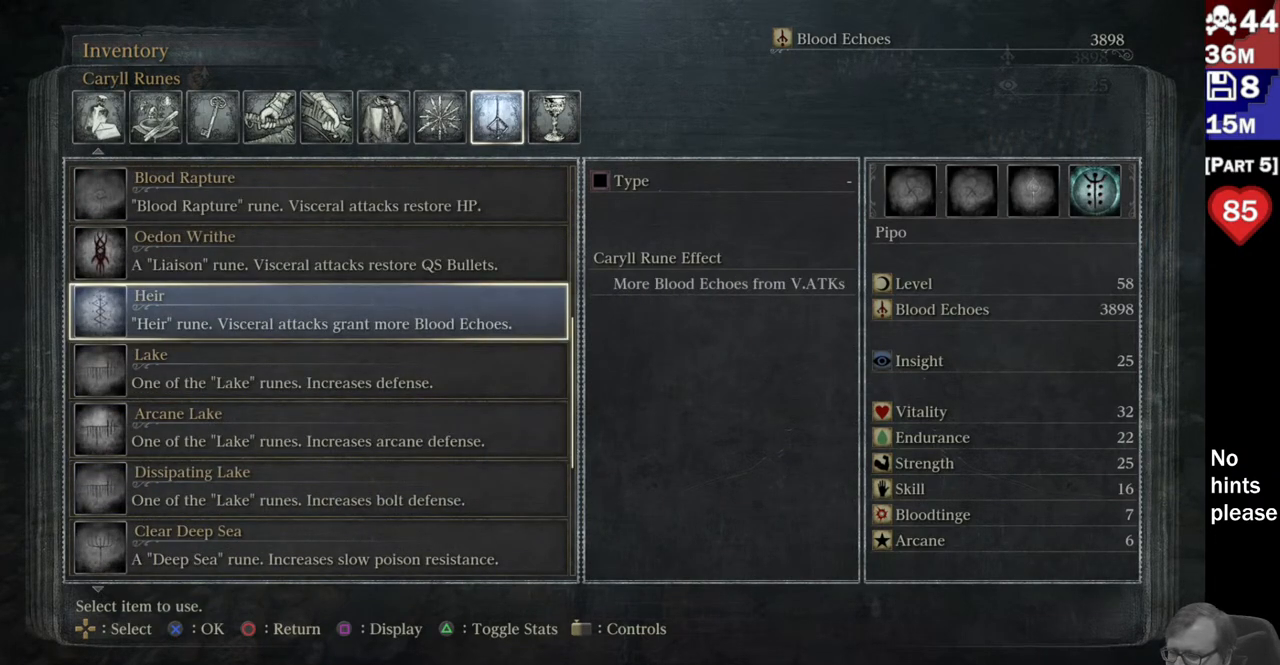
{"buttons": ["DPAD_DOWN"], "left_stick": "center", "right_stick": "center", "events": [[100, "DPAD_UP", "down"], [233, "DPAD_UP", "up"], [433, "DPAD_DOWN", "down"]]}
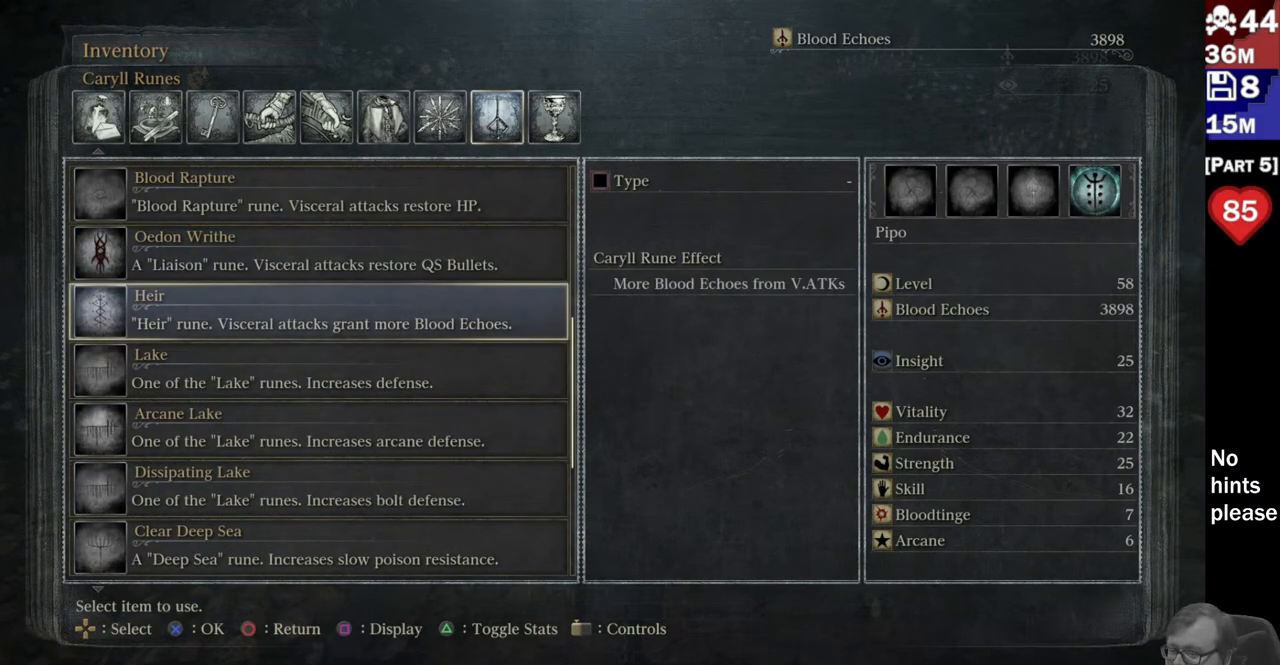
{"buttons": [], "left_stick": "center", "right_stick": "center", "events": [[350, "DPAD_DOWN", "up"]]}
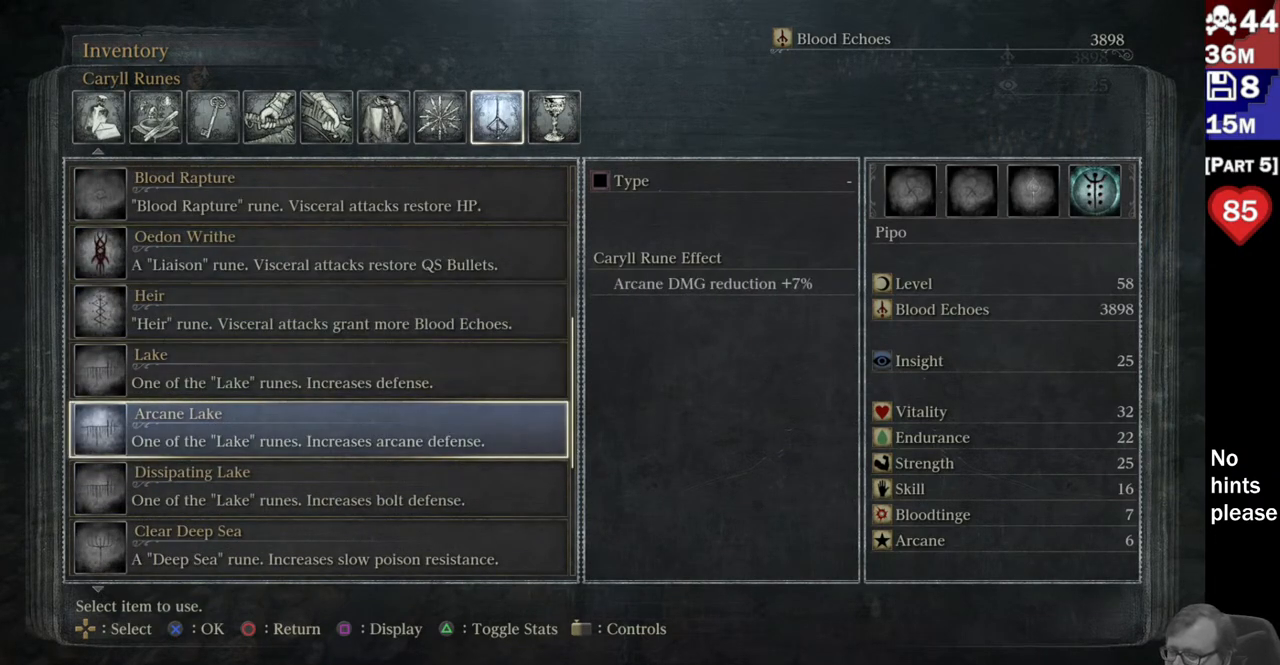
{"buttons": ["DPAD_DOWN"], "left_stick": "center", "right_stick": "center", "events": [[450, "DPAD_DOWN", "down"]]}
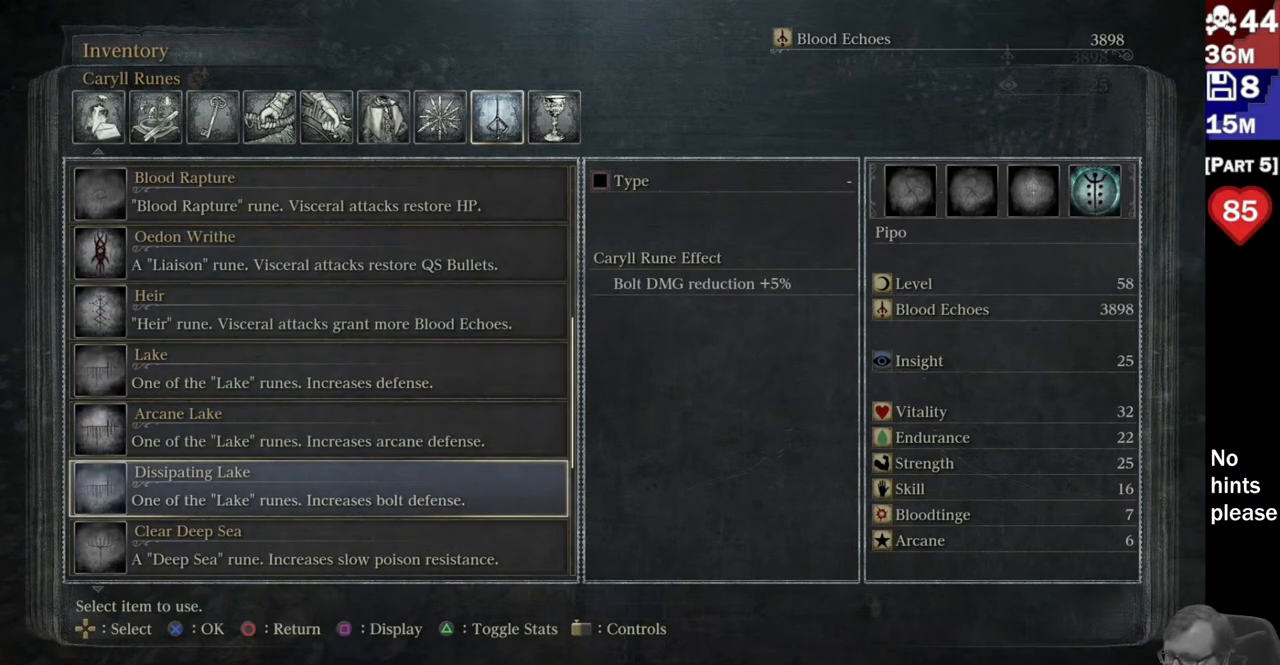
{"buttons": [], "left_stick": "center", "right_stick": "center", "events": [[483, "DPAD_DOWN", "up"]]}
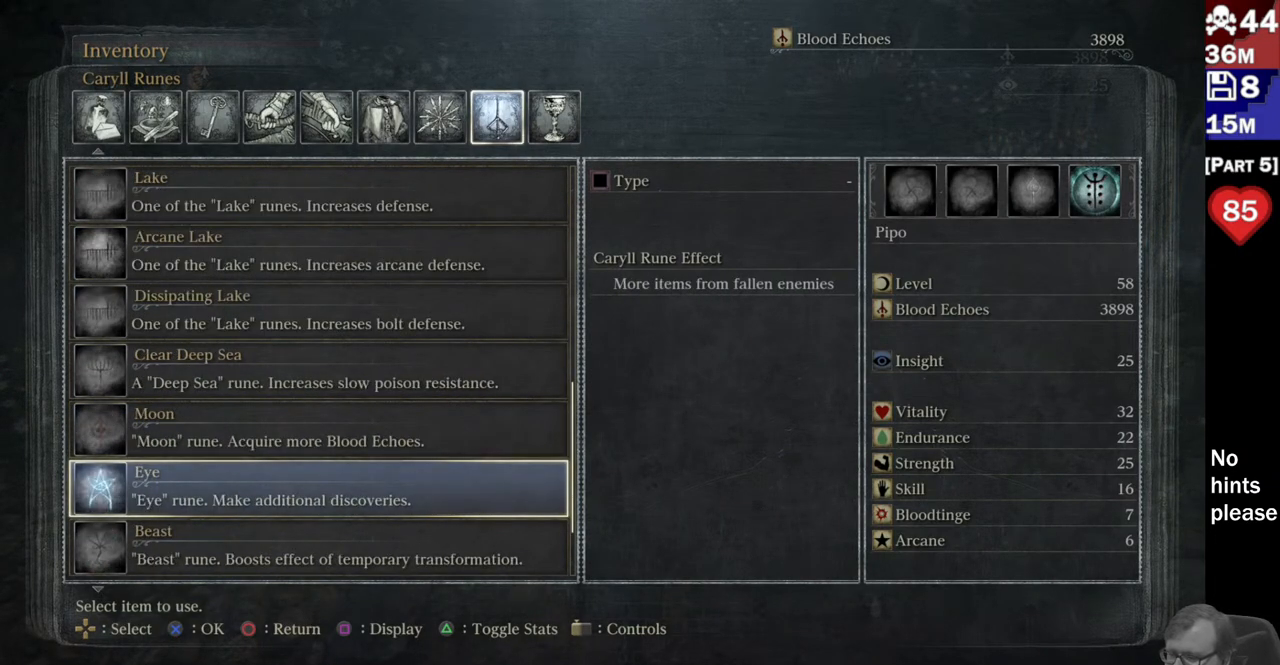
{"buttons": ["DPAD_DOWN"], "left_stick": "center", "right_stick": "center", "events": [[483, "DPAD_DOWN", "down"]]}
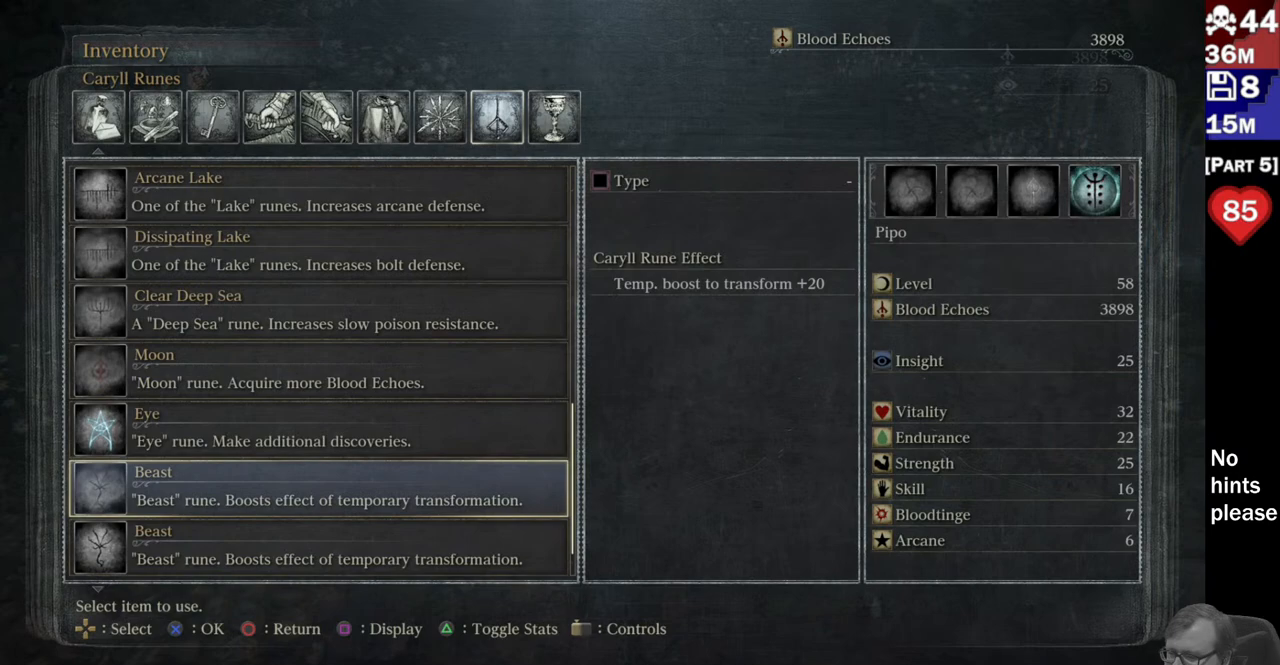
{"buttons": [], "left_stick": "center", "right_stick": "center", "events": [[83, "DPAD_DOWN", "up"]]}
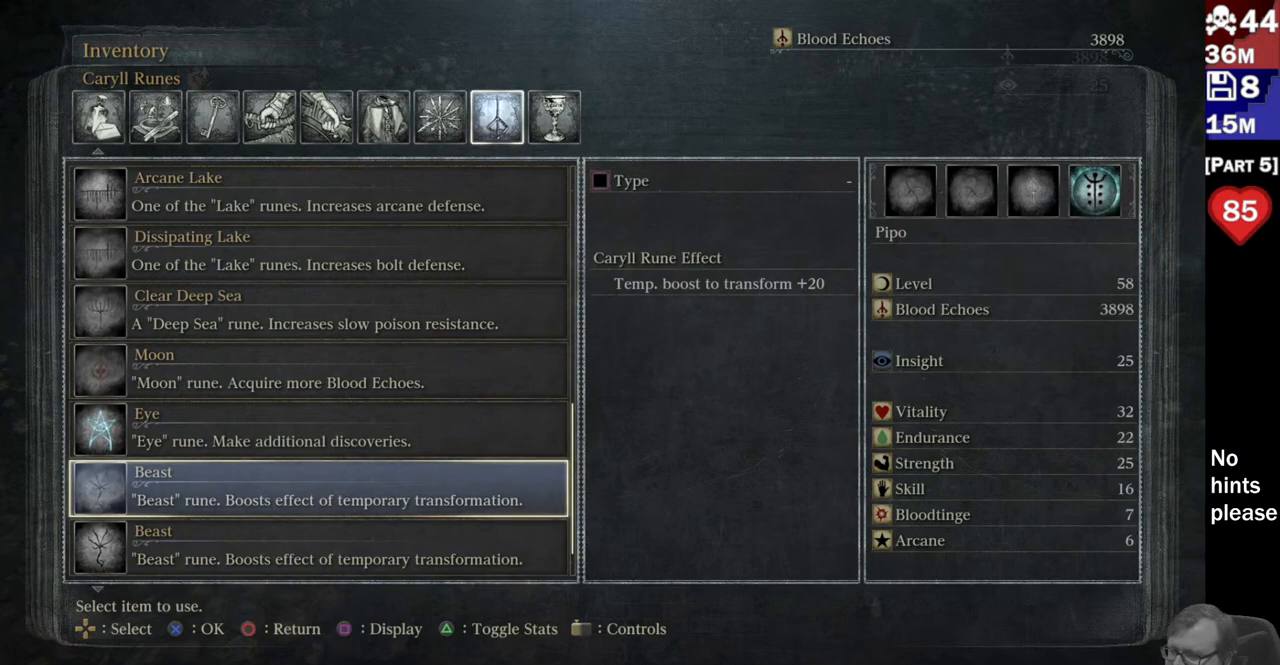
{"buttons": [], "left_stick": "center", "right_stick": "center", "events": [[183, "DPAD_UP", "down"], [233, "DPAD_UP", "up"], [333, "DPAD_UP", "down"], [433, "DPAD_UP", "up"]]}